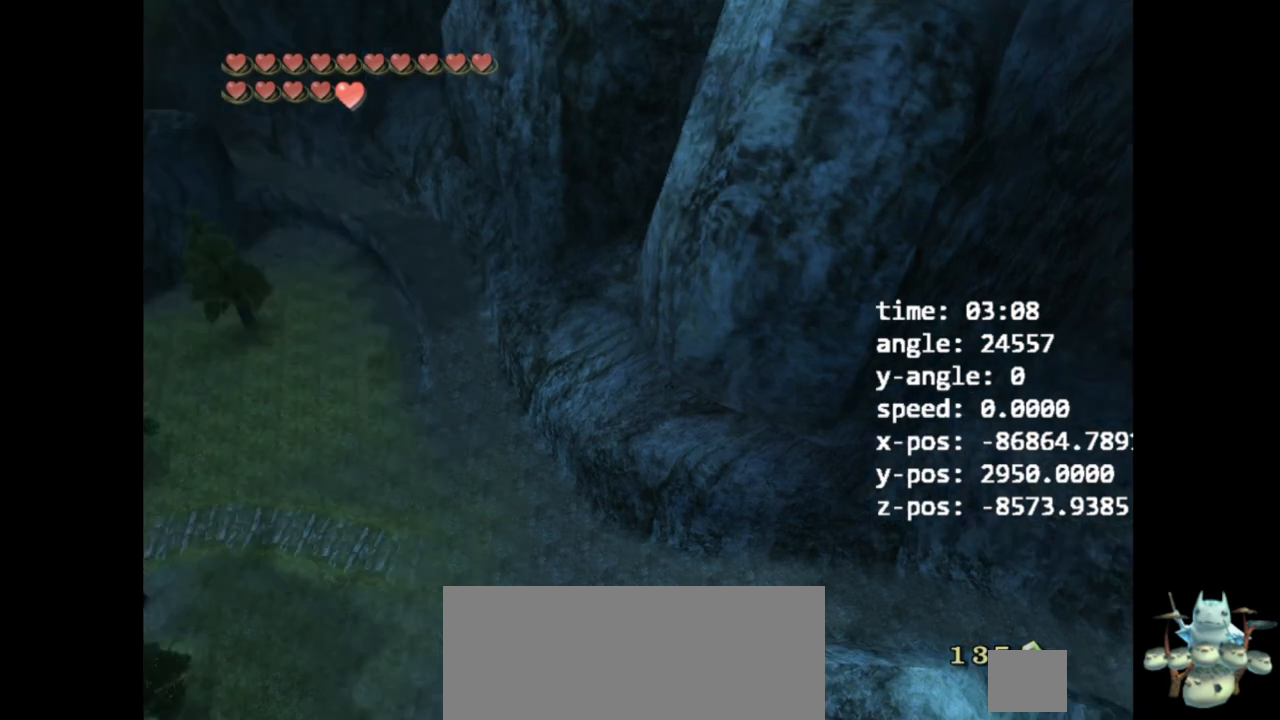
Gameplay with a controller (Nintendo layout); each line is a JSON object with the inputs held at the frame after it. "events" lists button and stick changes between this image and that frame as [ms after this image, input, new state], when the widget could be followed in between. Not read: L3 R3.
{"buttons": [], "left_stick": "center", "right_stick": "left", "events": []}
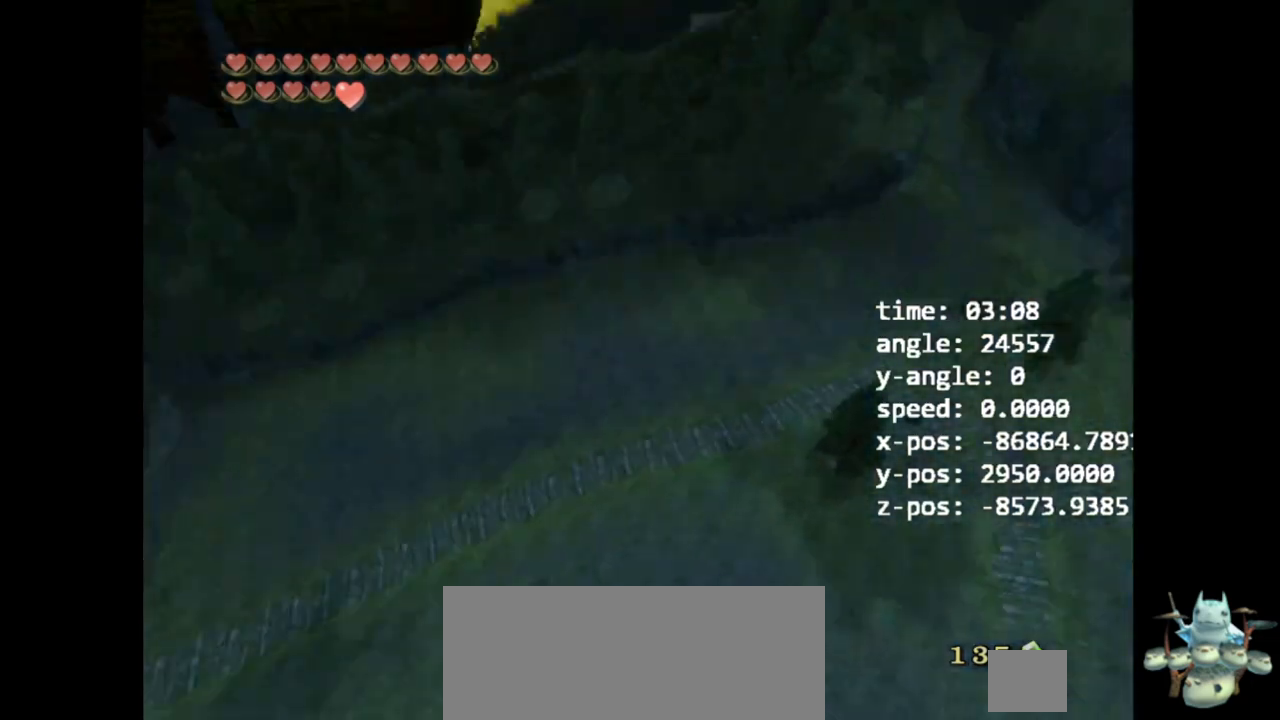
{"buttons": [], "left_stick": "center", "right_stick": "left", "events": []}
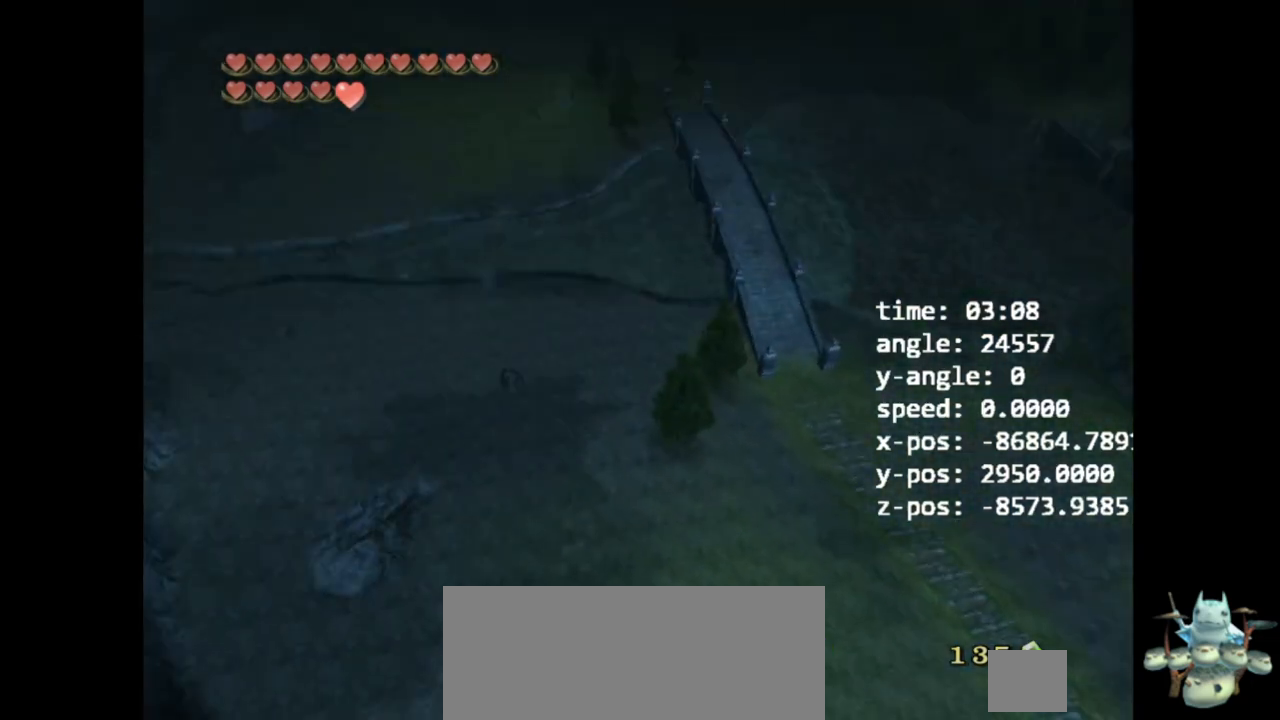
{"buttons": [], "left_stick": "center", "right_stick": "center", "events": [[33, "right_stick", "center"]]}
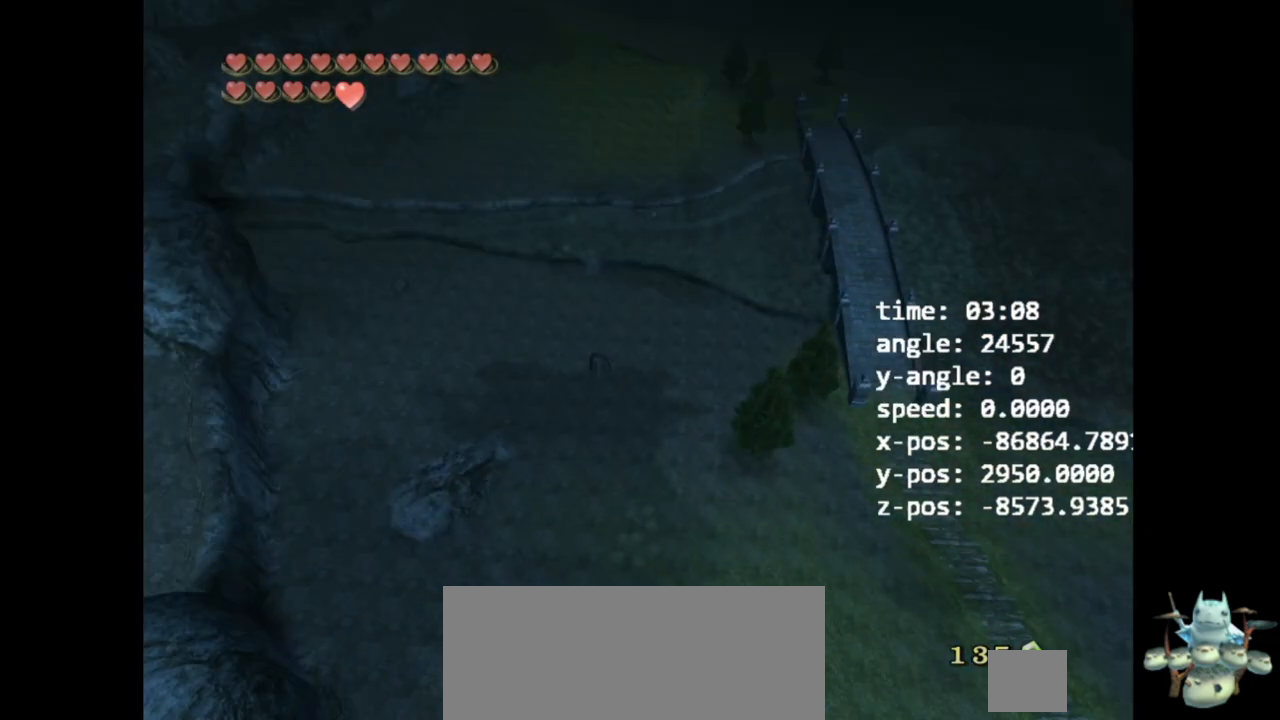
{"buttons": [], "left_stick": "center", "right_stick": "center", "events": [[67, "right_stick", "up-right"], [200, "right_stick", "center"]]}
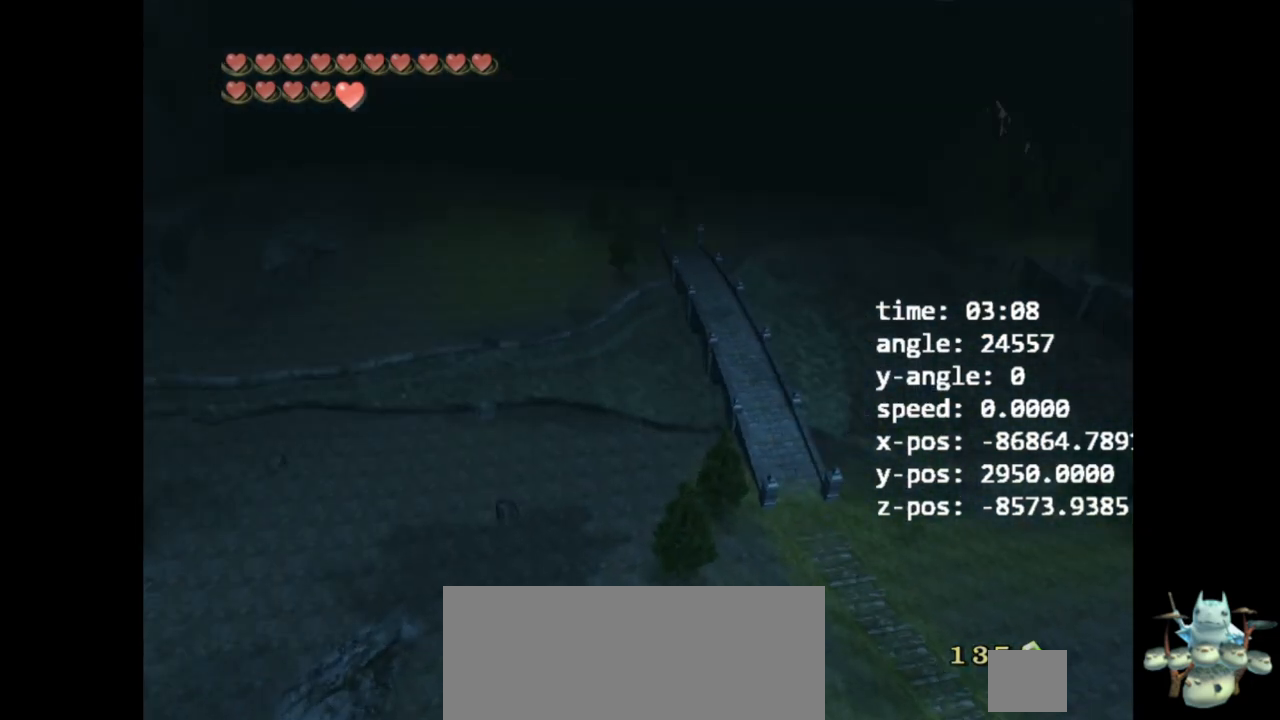
{"buttons": [], "left_stick": "center", "right_stick": "center", "events": []}
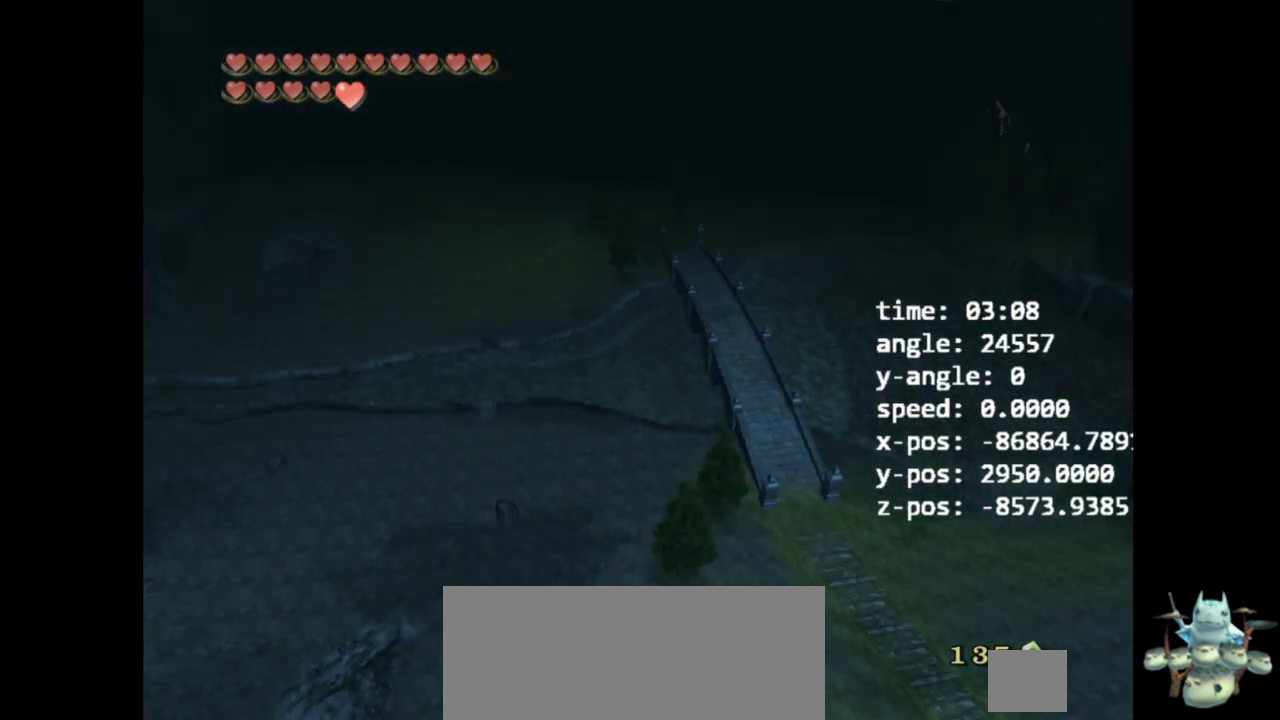
{"buttons": [], "left_stick": "center", "right_stick": "left", "events": [[267, "right_stick", "left"]]}
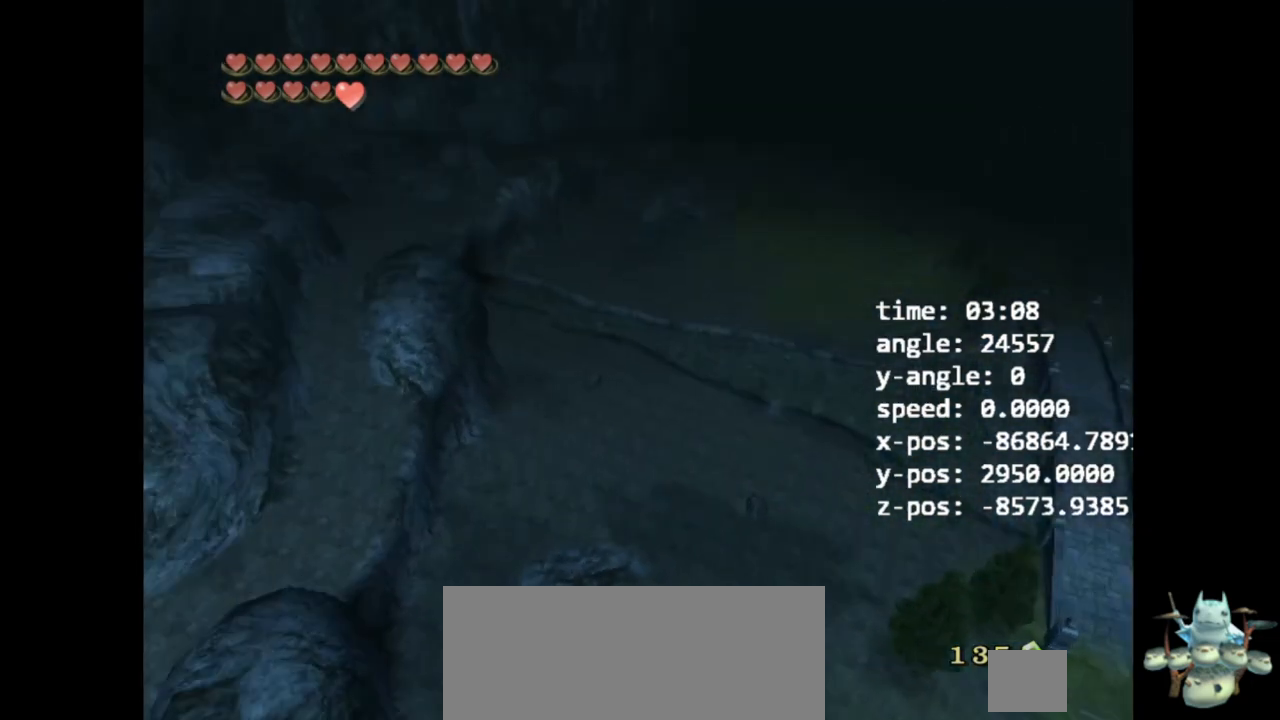
{"buttons": [], "left_stick": "center", "right_stick": "up-left", "events": [[67, "right_stick", "center"], [467, "right_stick", "up-left"]]}
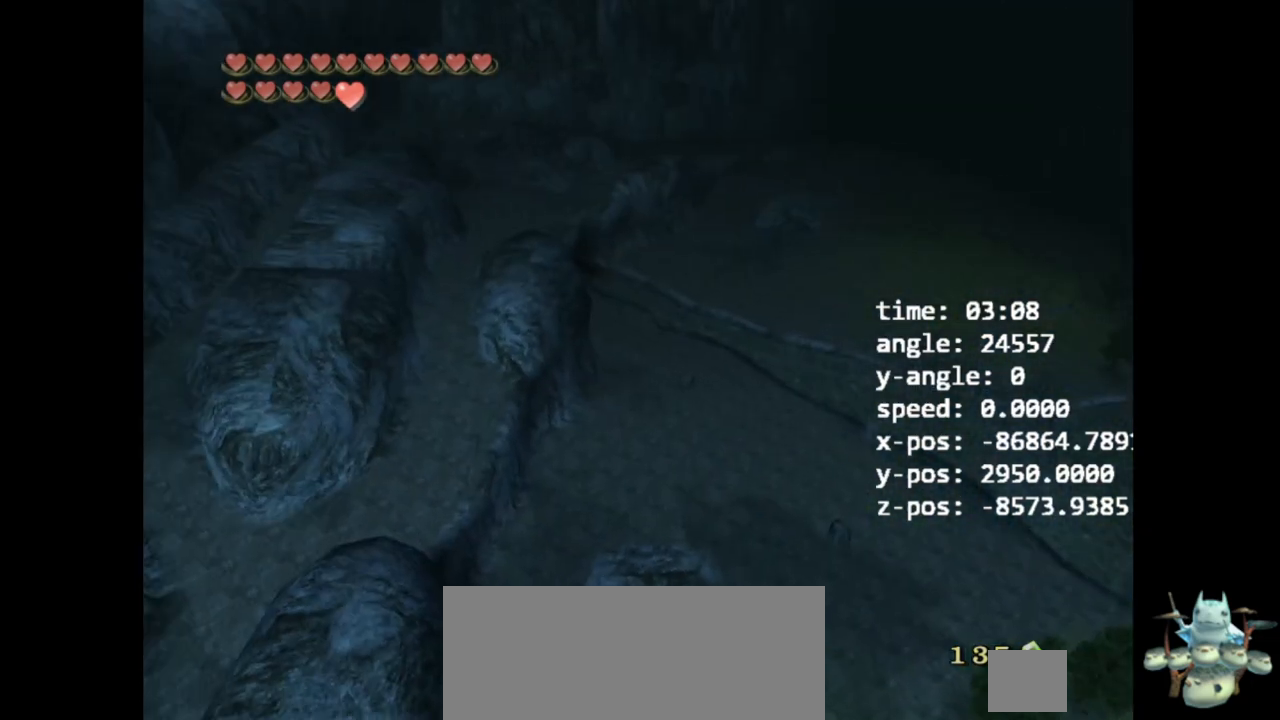
{"buttons": [], "left_stick": "center", "right_stick": "center", "events": [[167, "right_stick", "center"]]}
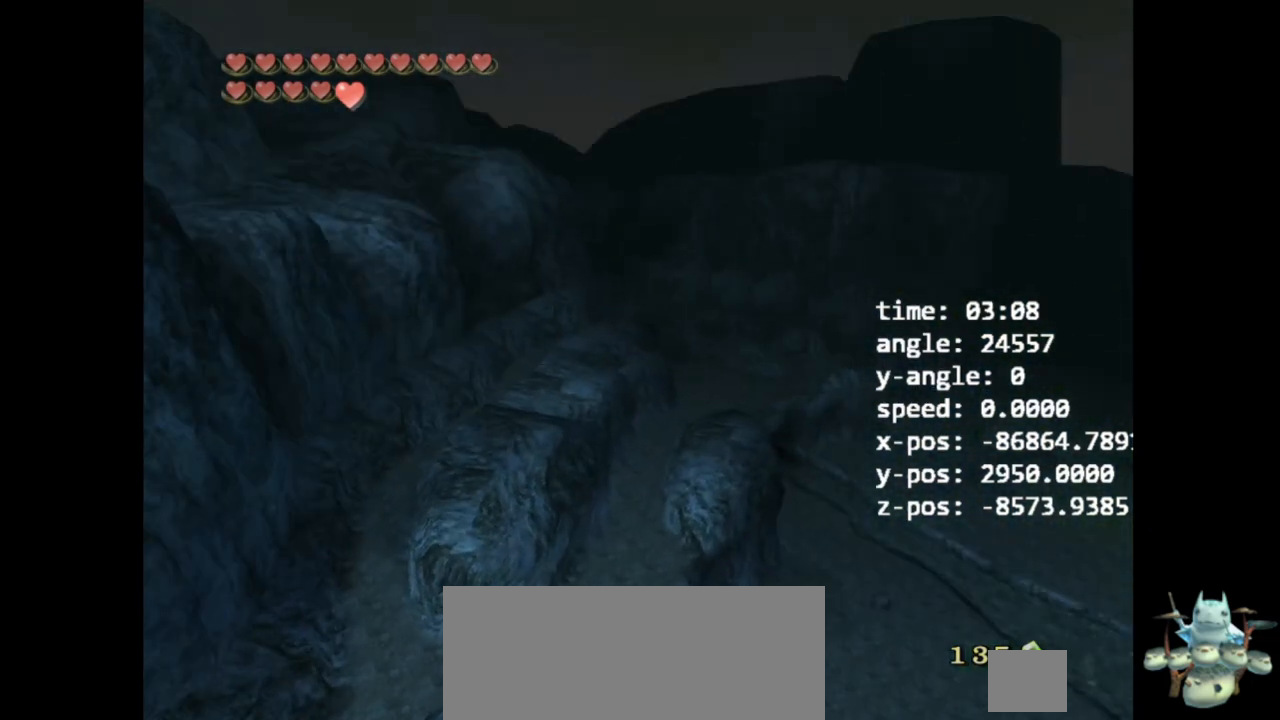
{"buttons": [], "left_stick": "center", "right_stick": "center", "events": [[367, "right_stick", "down-right"], [500, "right_stick", "center"]]}
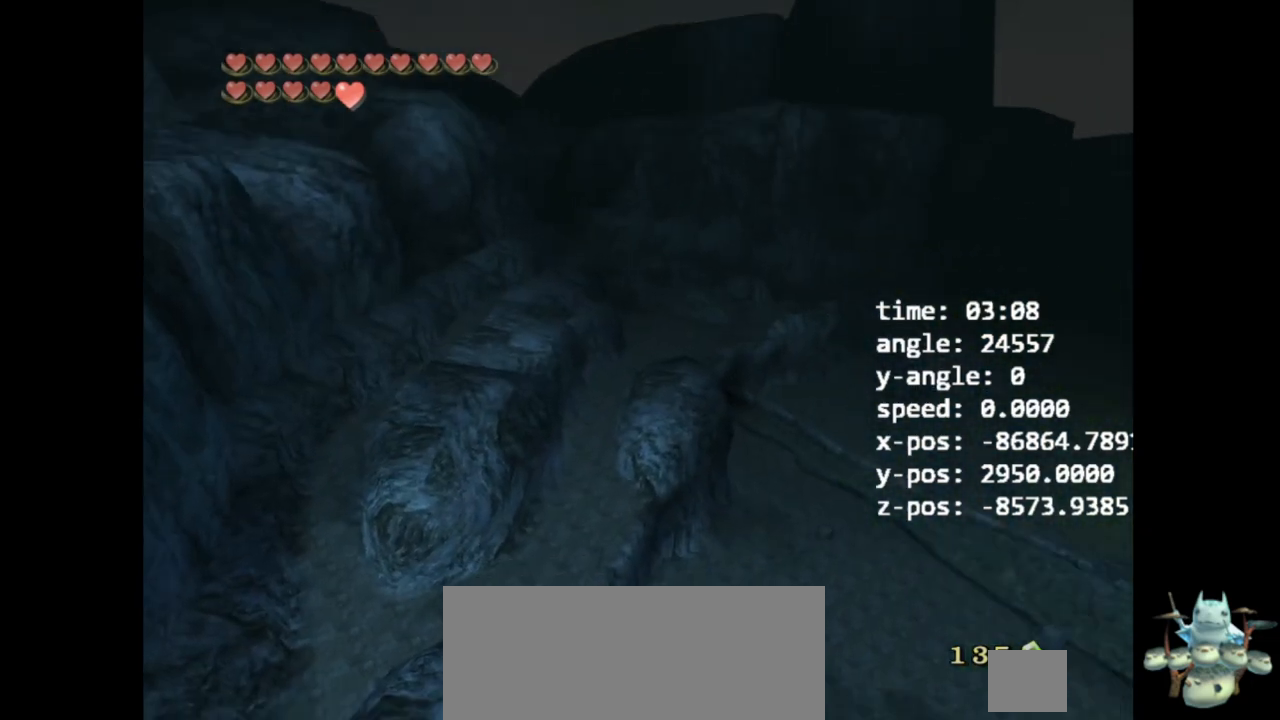
{"buttons": [], "left_stick": "up-right", "right_stick": "center", "events": [[200, "left_stick", "up-right"], [300, "Z", "down"], [333, "left_stick", "up"], [500, "Z", "up"], [500, "left_stick", "up-right"]]}
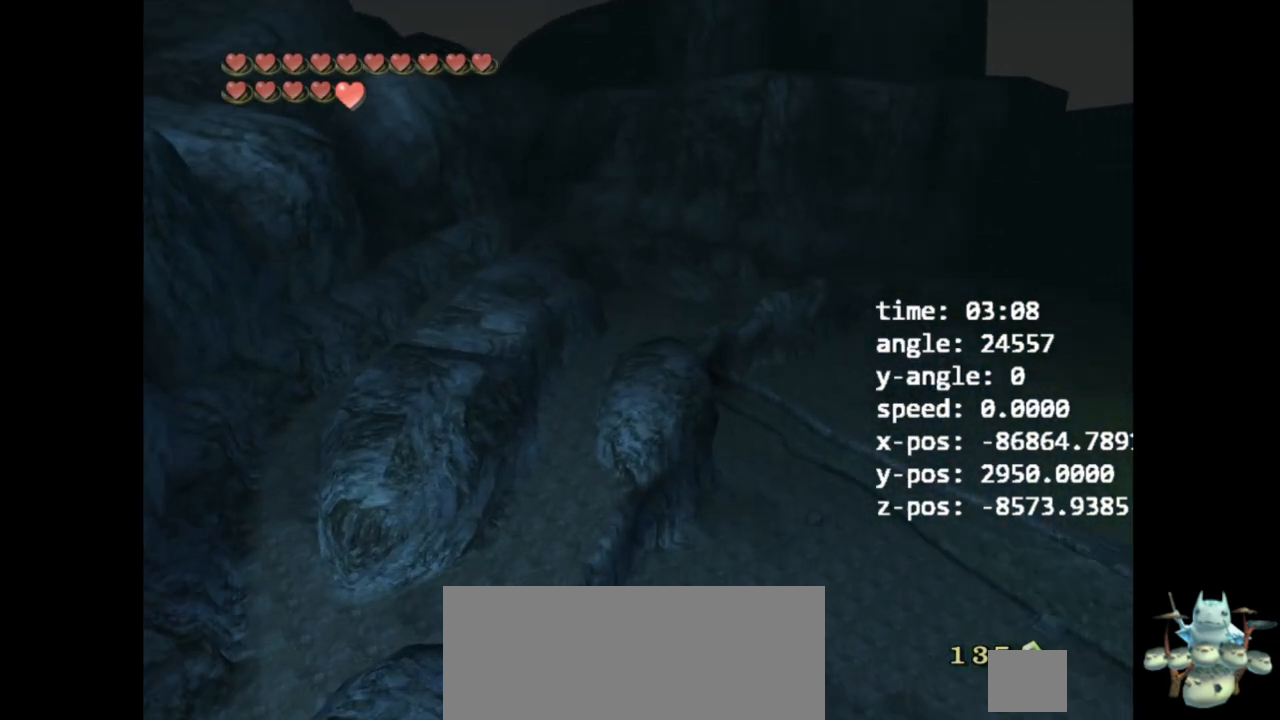
{"buttons": ["Z"], "left_stick": "up", "right_stick": "center", "events": [[167, "left_stick", "up"], [267, "Z", "down"]]}
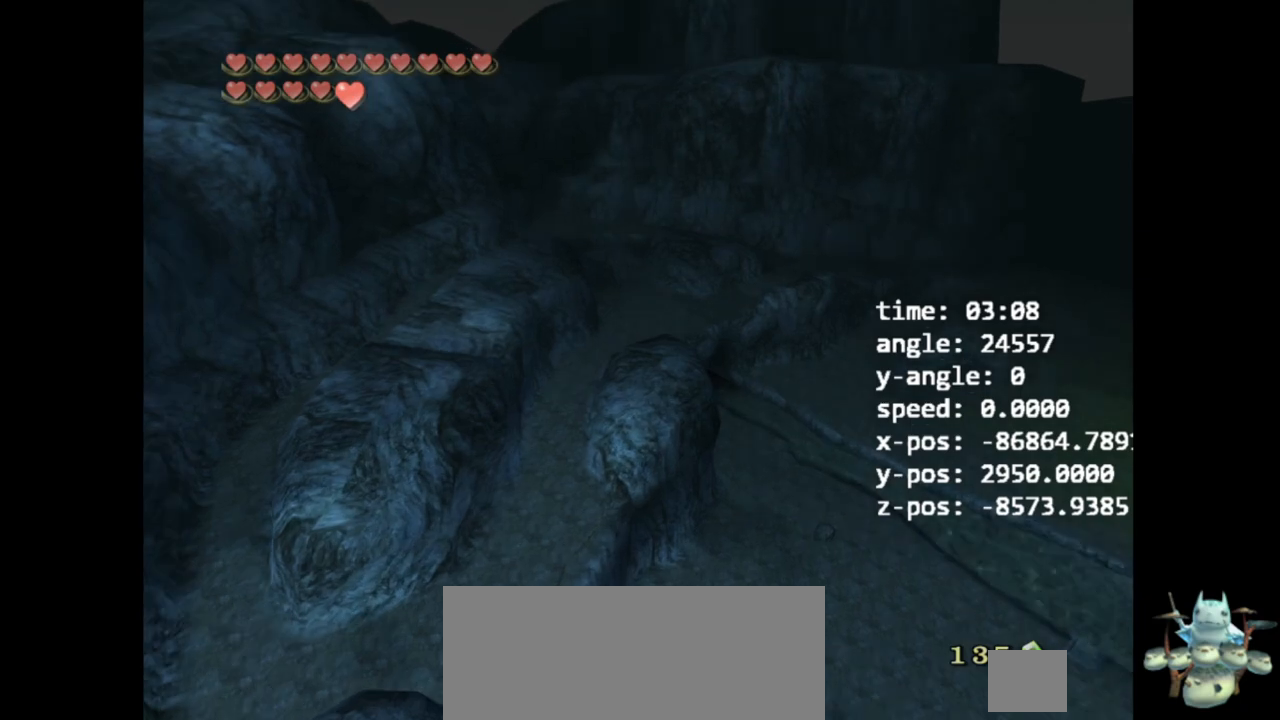
{"buttons": ["Z"], "left_stick": "up", "right_stick": "center", "events": []}
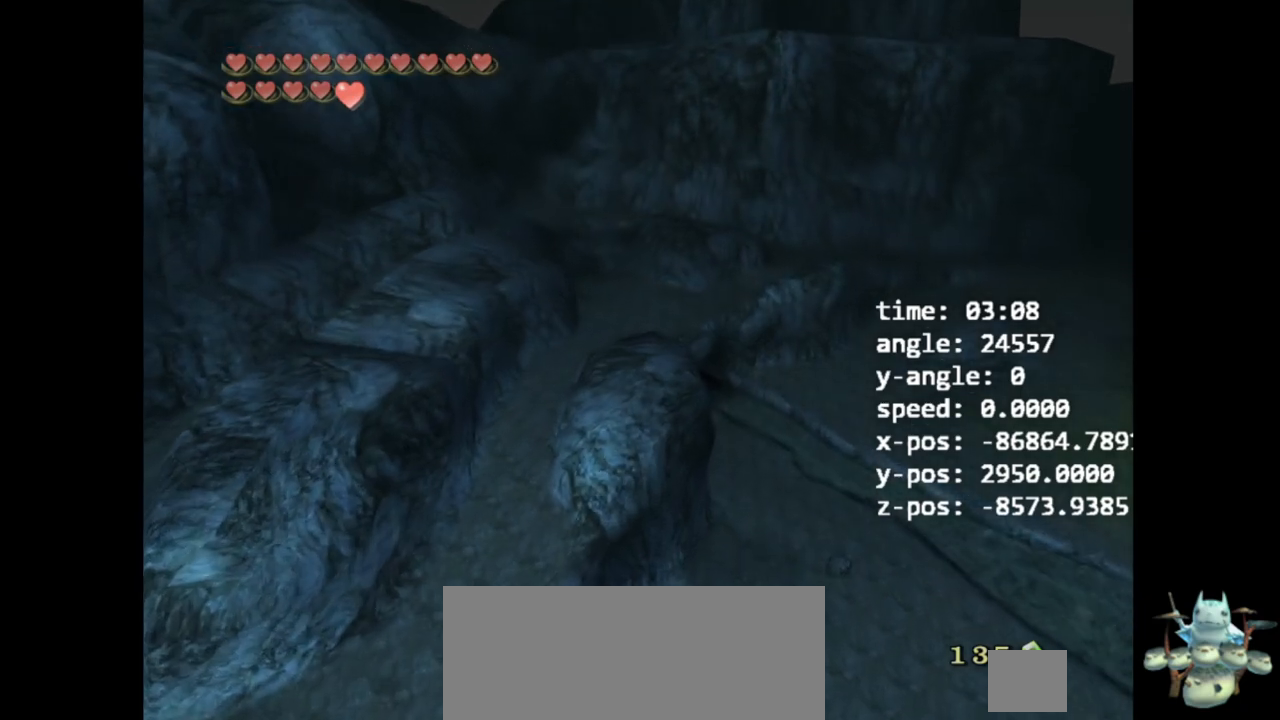
{"buttons": ["Z"], "left_stick": "up", "right_stick": "center", "events": [[333, "left_stick", "up-right"], [467, "left_stick", "up"]]}
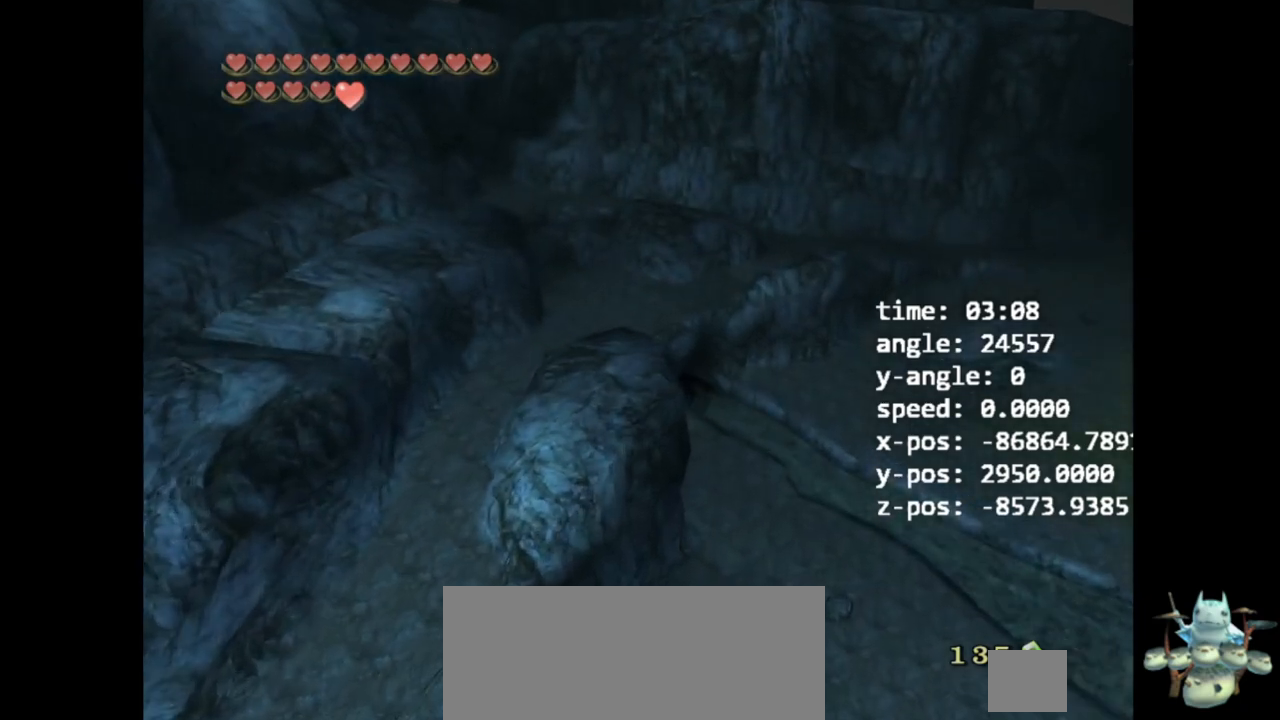
{"buttons": ["Z"], "left_stick": "up", "right_stick": "center", "events": []}
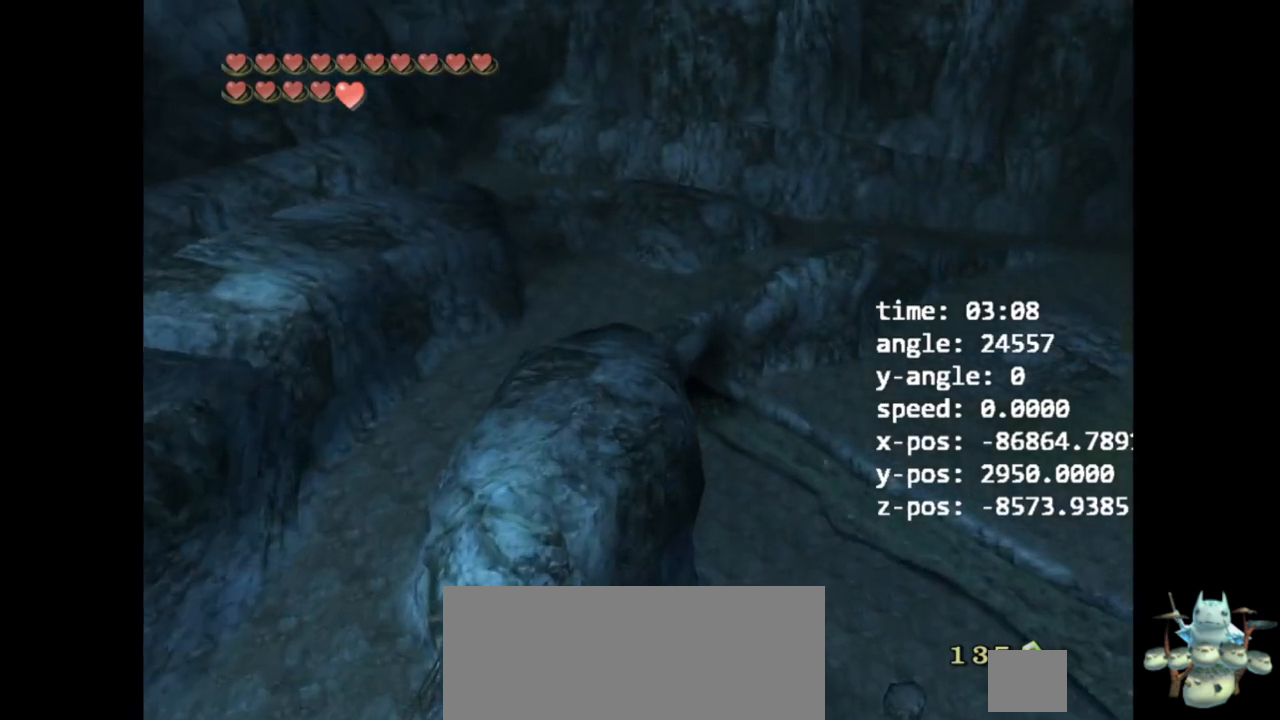
{"buttons": ["Z"], "left_stick": "up", "right_stick": "center", "events": []}
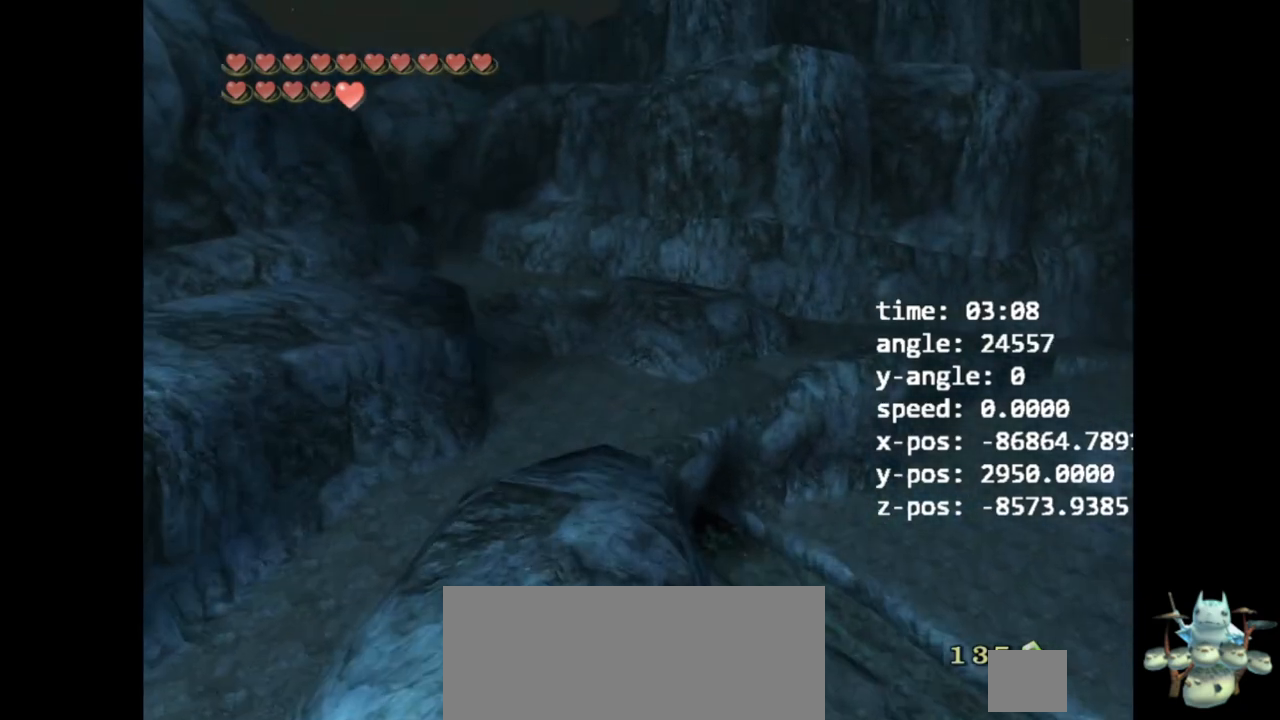
{"buttons": ["Z"], "left_stick": "up", "right_stick": "center", "events": []}
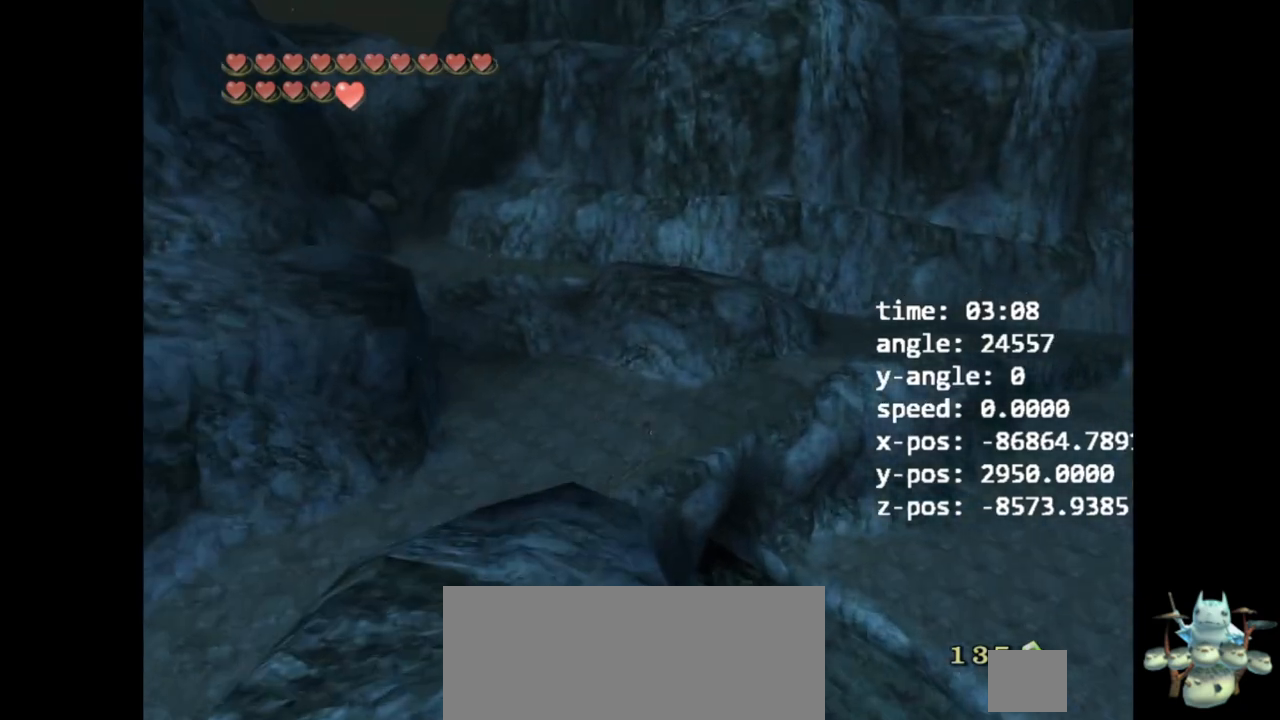
{"buttons": ["Z"], "left_stick": "up", "right_stick": "center", "events": []}
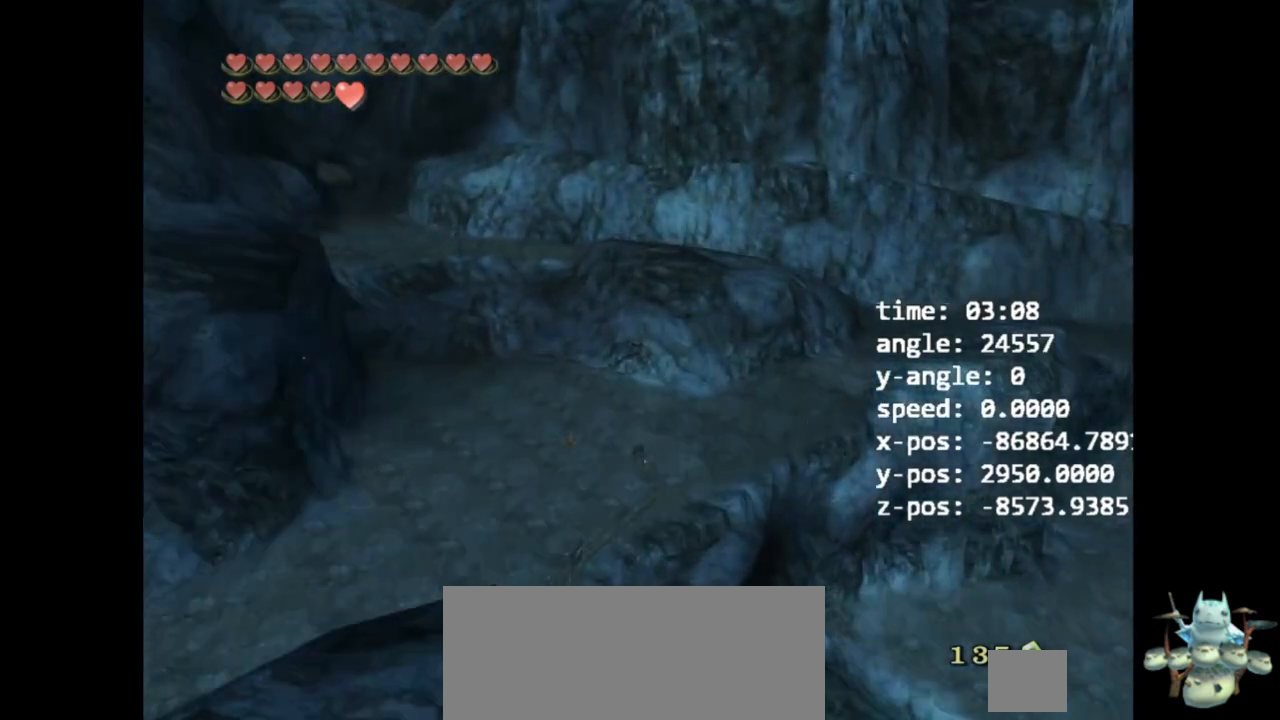
{"buttons": ["Z"], "left_stick": "up", "right_stick": "center", "events": []}
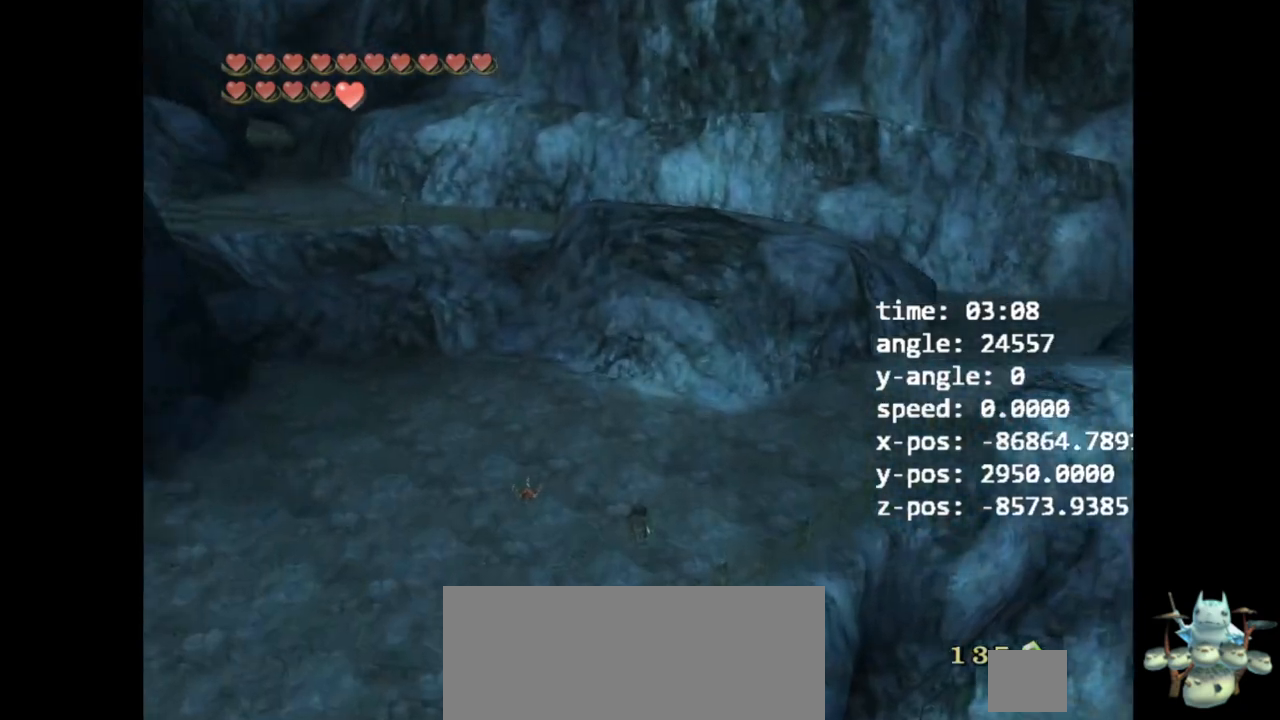
{"buttons": [], "left_stick": "center", "right_stick": "center", "events": [[467, "Z", "up"], [500, "left_stick", "center"]]}
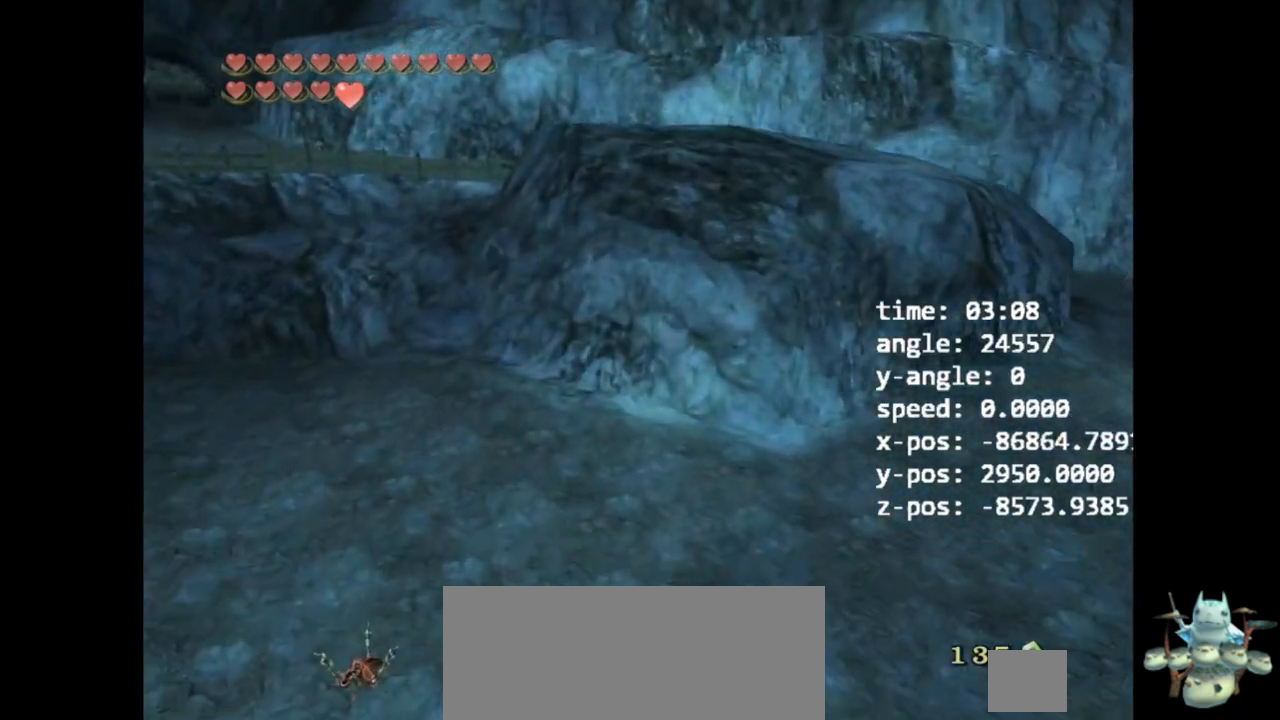
{"buttons": [], "left_stick": "center", "right_stick": "center", "events": [[67, "right_stick", "left"], [400, "right_stick", "center"]]}
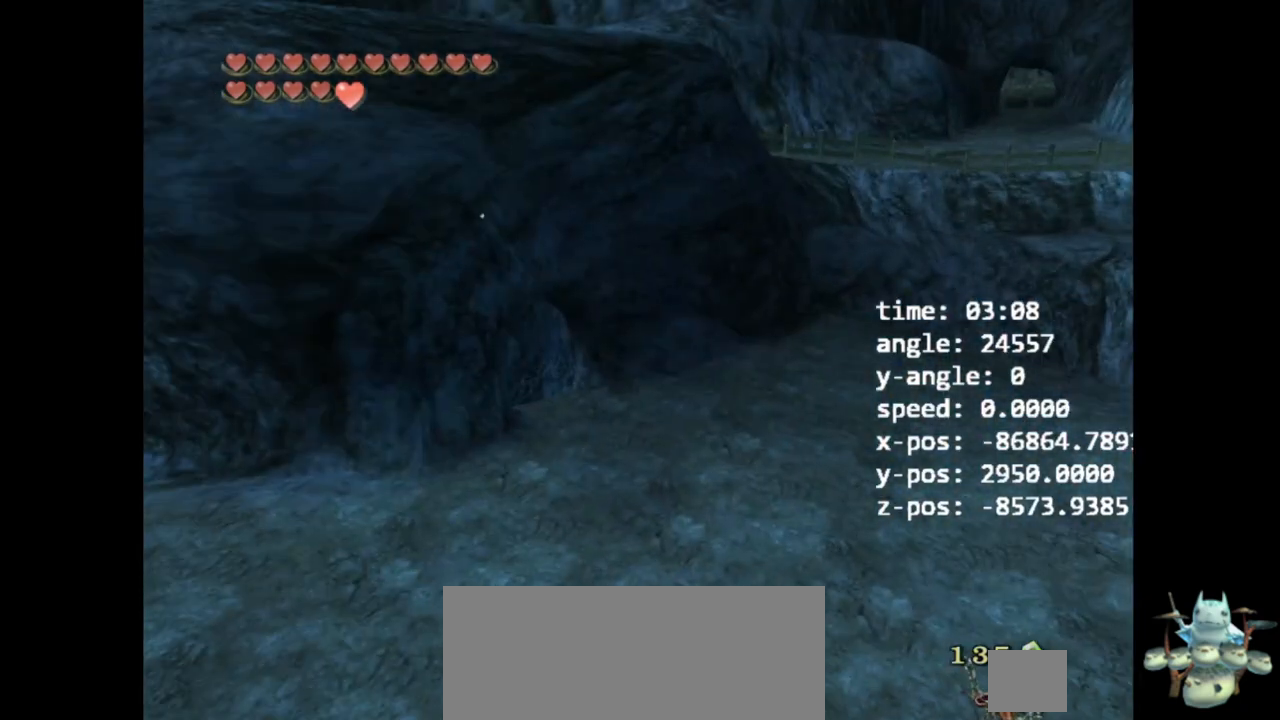
{"buttons": [], "left_stick": "center", "right_stick": "center", "events": []}
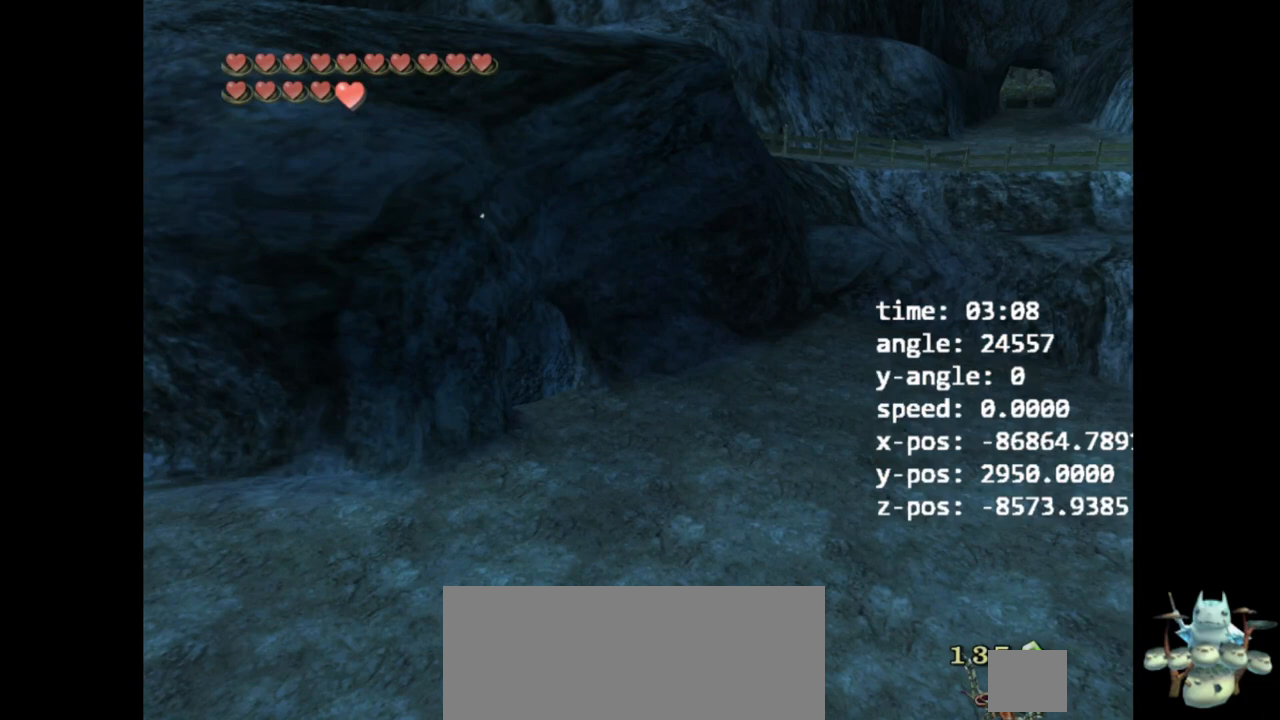
{"buttons": [], "left_stick": "center", "right_stick": "center", "events": []}
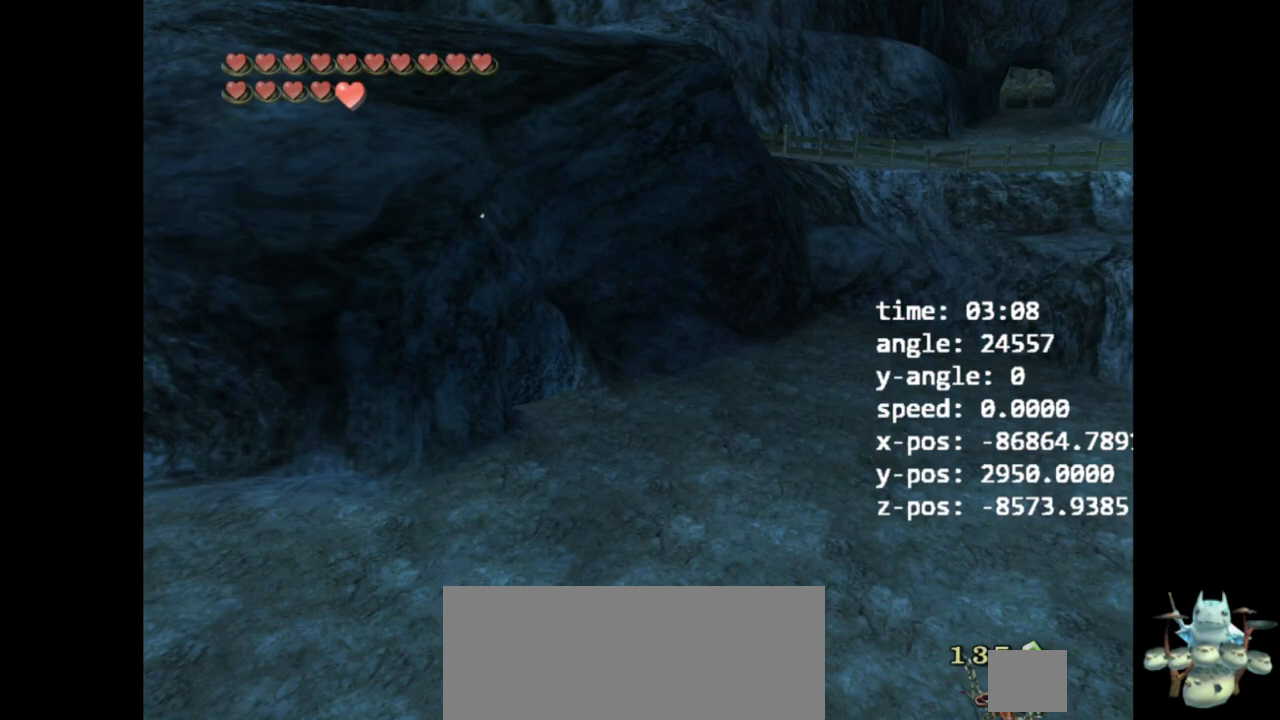
{"buttons": [], "left_stick": "center", "right_stick": "center", "events": []}
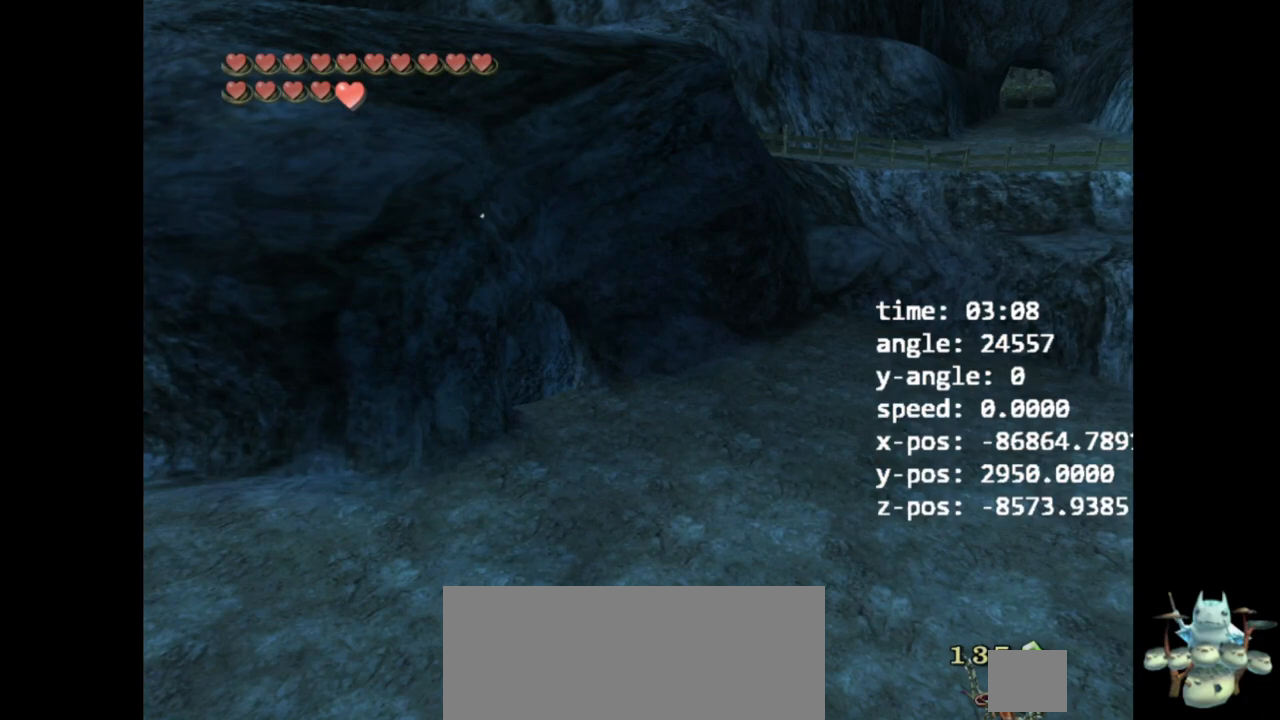
{"buttons": [], "left_stick": "down-right", "right_stick": "left", "events": [[33, "left_stick", "down-right"], [33, "right_stick", "left"]]}
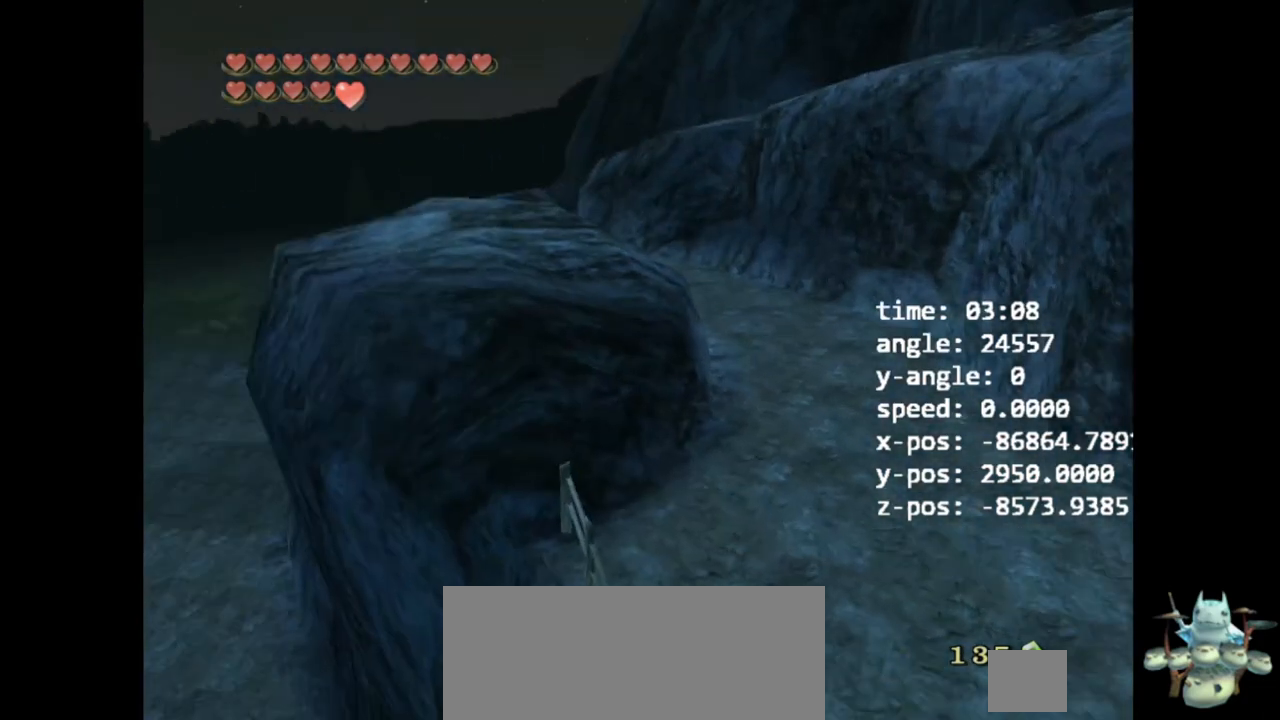
{"buttons": [], "left_stick": "center", "right_stick": "center", "events": [[133, "left_stick", "center"], [200, "right_stick", "center"]]}
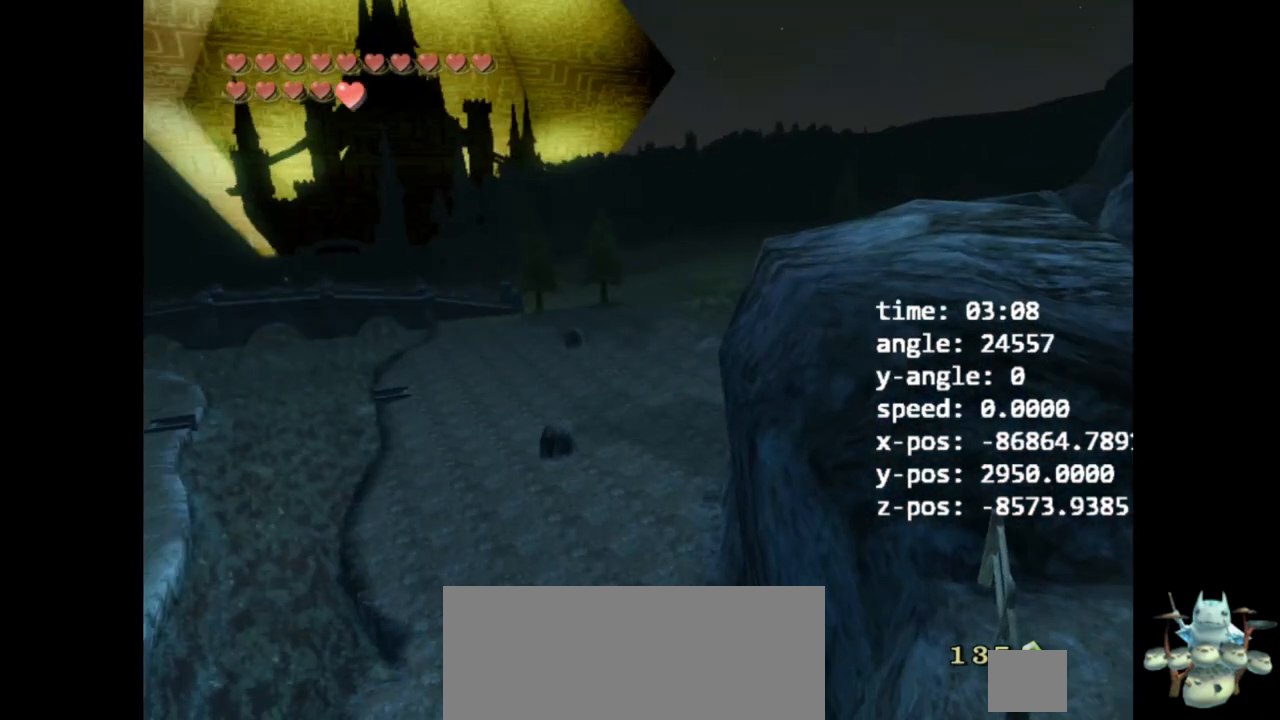
{"buttons": [], "left_stick": "left", "right_stick": "center", "events": [[33, "left_stick", "left"], [200, "right_stick", "left"], [400, "right_stick", "center"]]}
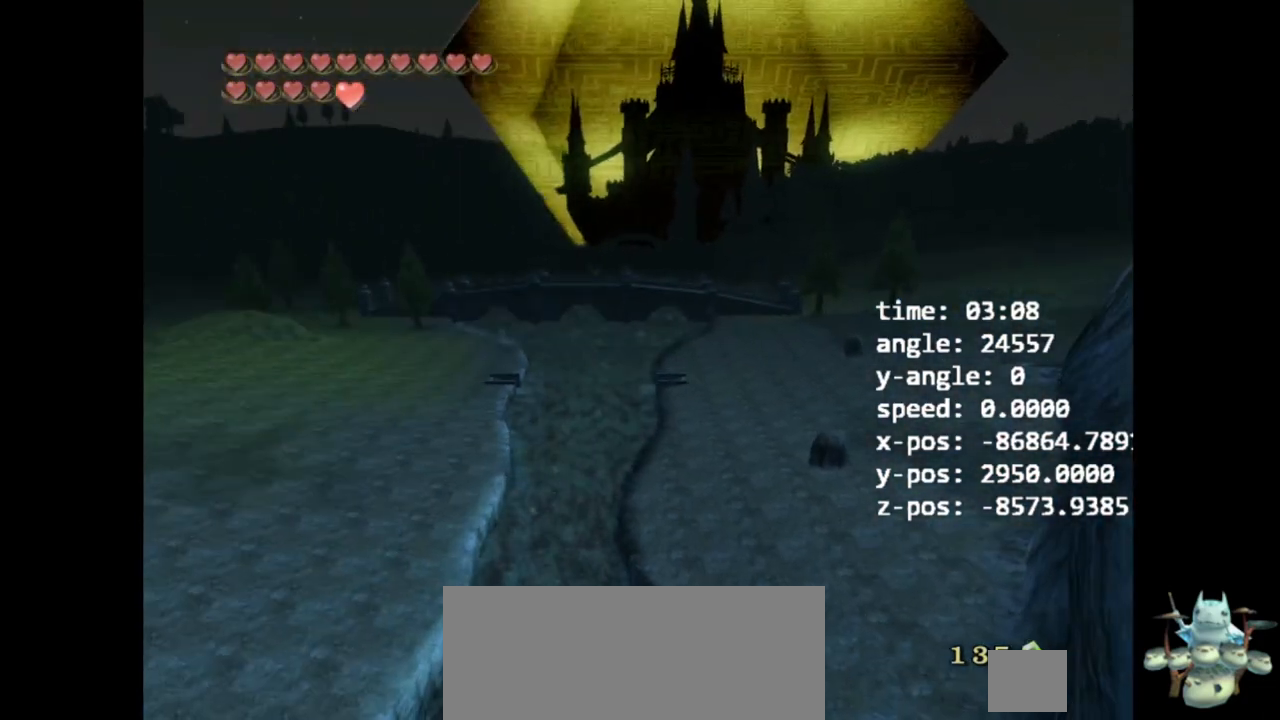
{"buttons": [], "left_stick": "up", "right_stick": "center", "events": [[33, "left_stick", "up-left"], [300, "left_stick", "up"]]}
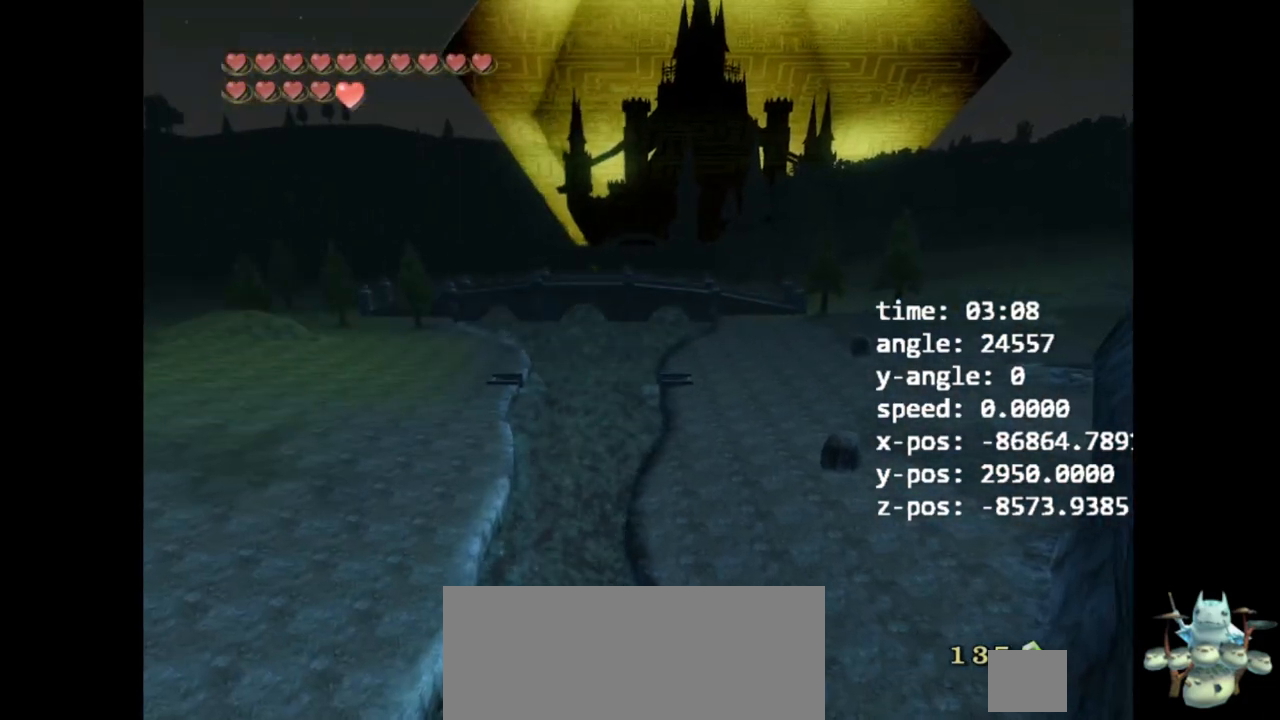
{"buttons": ["Z"], "left_stick": "up", "right_stick": "center", "events": [[333, "Z", "down"]]}